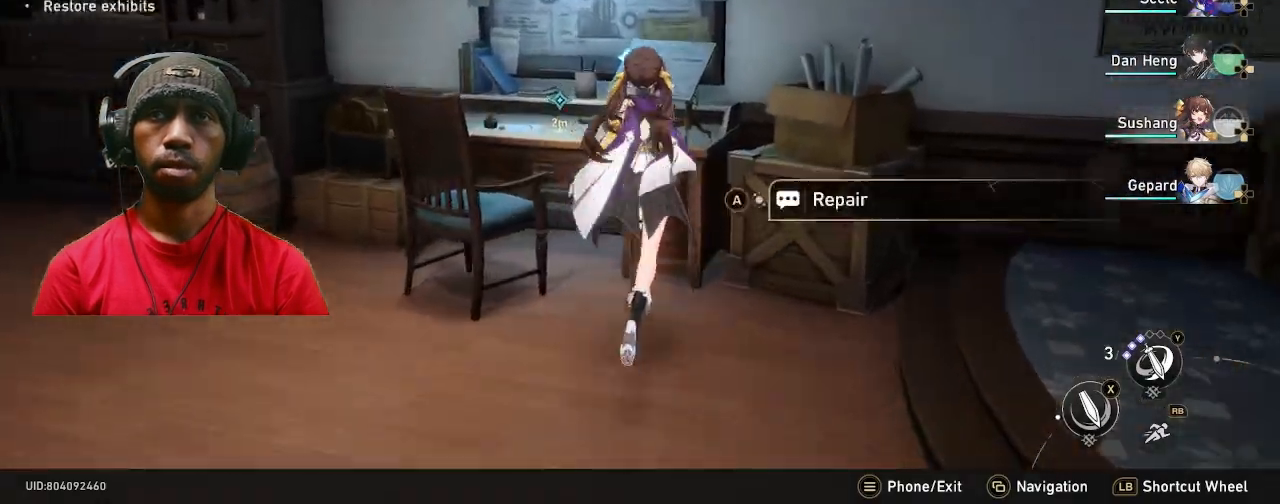
Gameplay with a controller (PlayStation layout); each line is a JSON object with the inputs held at the frame after it (dt_ms = milliseconds from this image to that frame). "events" lists button and stick changes between this image and that frame as [ms after this image, input, new state], when the widget could be followed in between. Not read: R2 R3.
{"dt_ms": 500, "buttons": [], "left_stick": "center", "right_stick": "center", "events": [[133, "CROSS", "down"], [267, "CROSS", "up"]]}
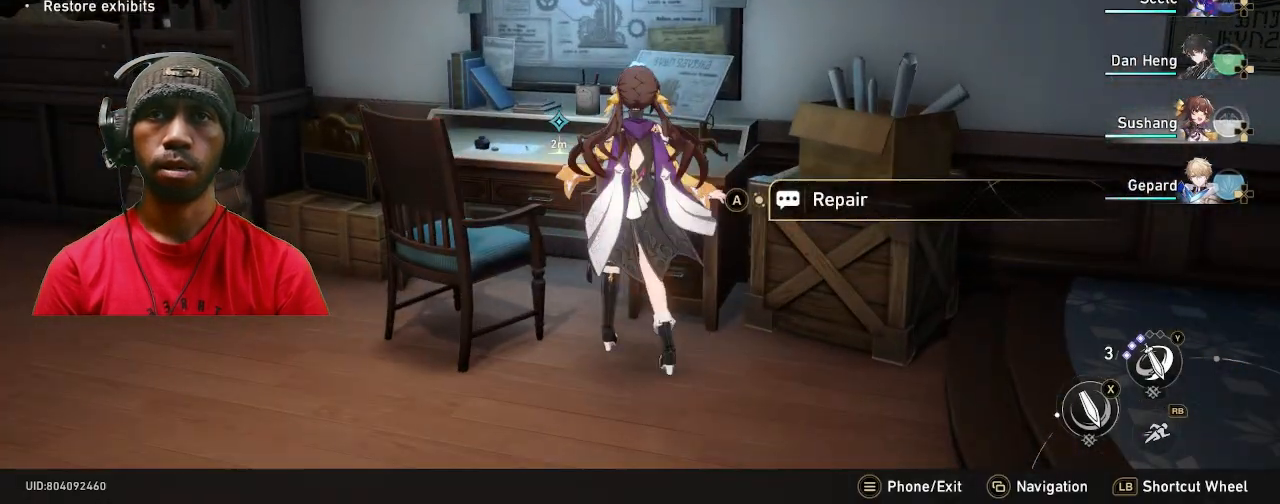
{"dt_ms": 500, "buttons": [], "left_stick": "center", "right_stick": "center", "events": []}
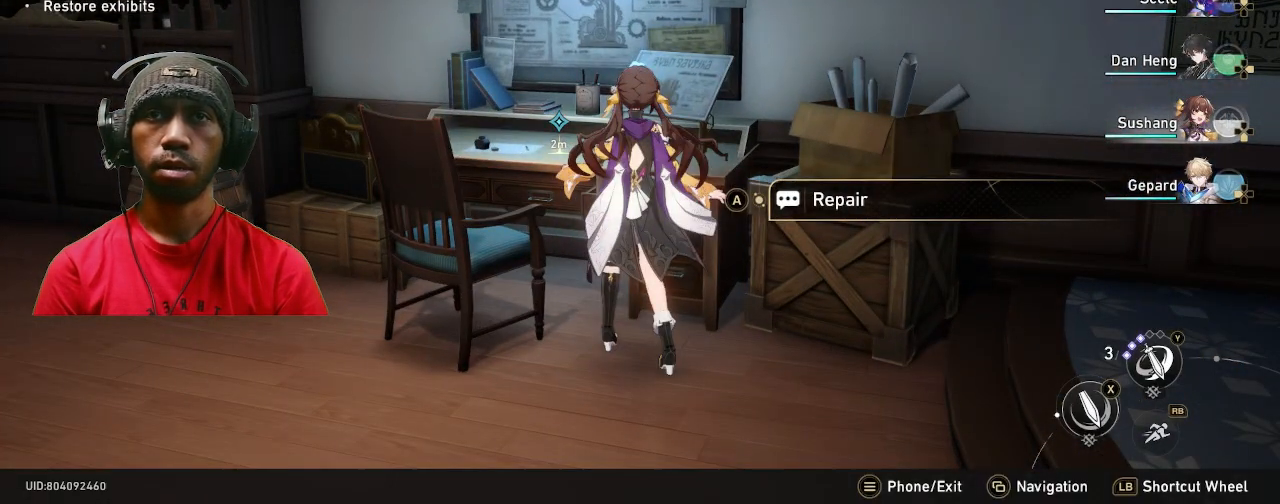
{"dt_ms": 500, "buttons": [], "left_stick": "center", "right_stick": "center", "events": []}
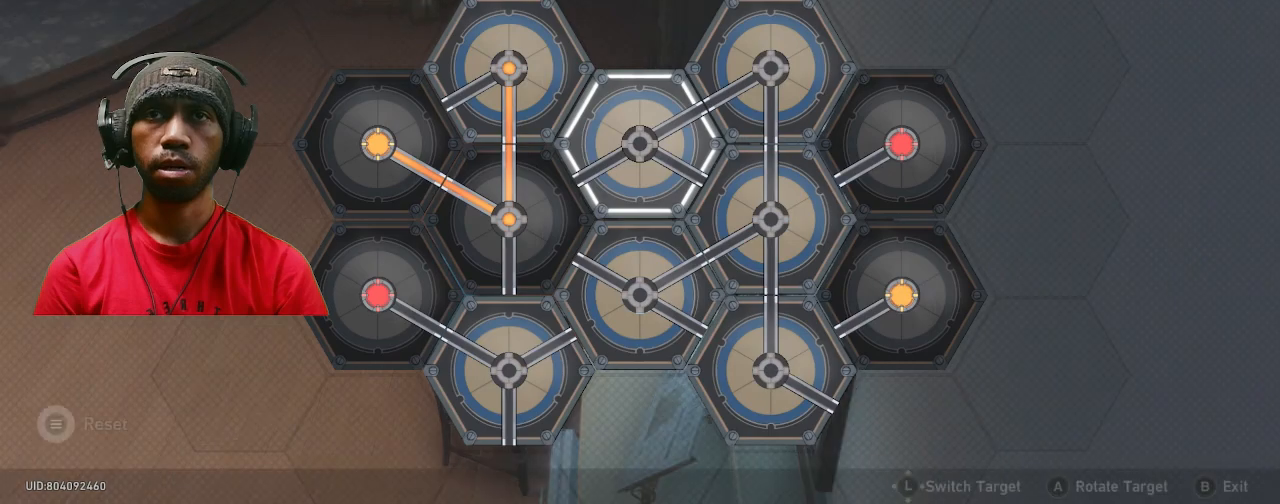
{"dt_ms": 500, "buttons": [], "left_stick": "center", "right_stick": "center", "events": []}
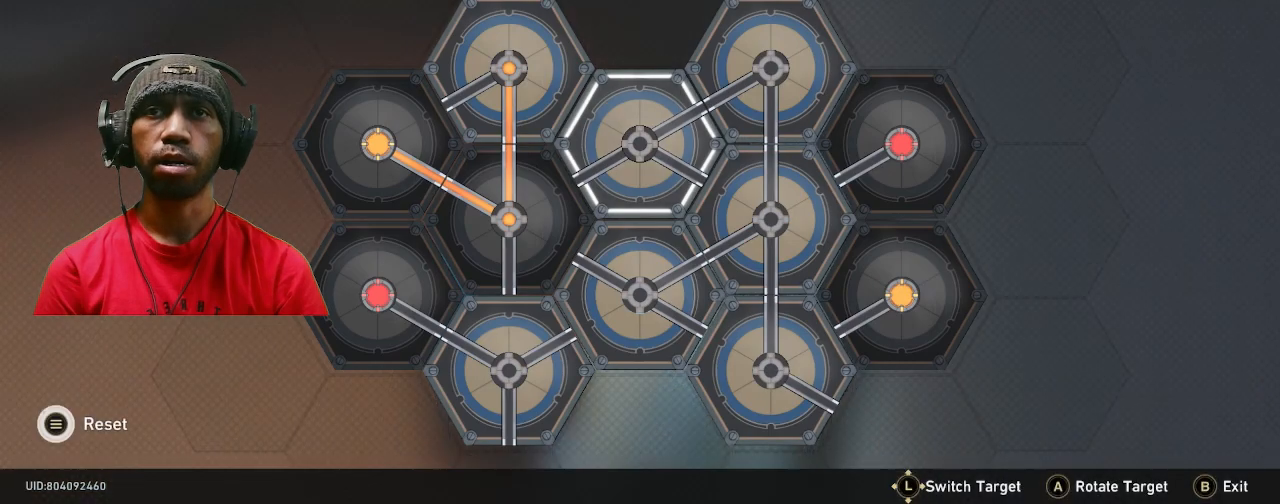
{"dt_ms": 500, "buttons": [], "left_stick": "center", "right_stick": "center", "events": []}
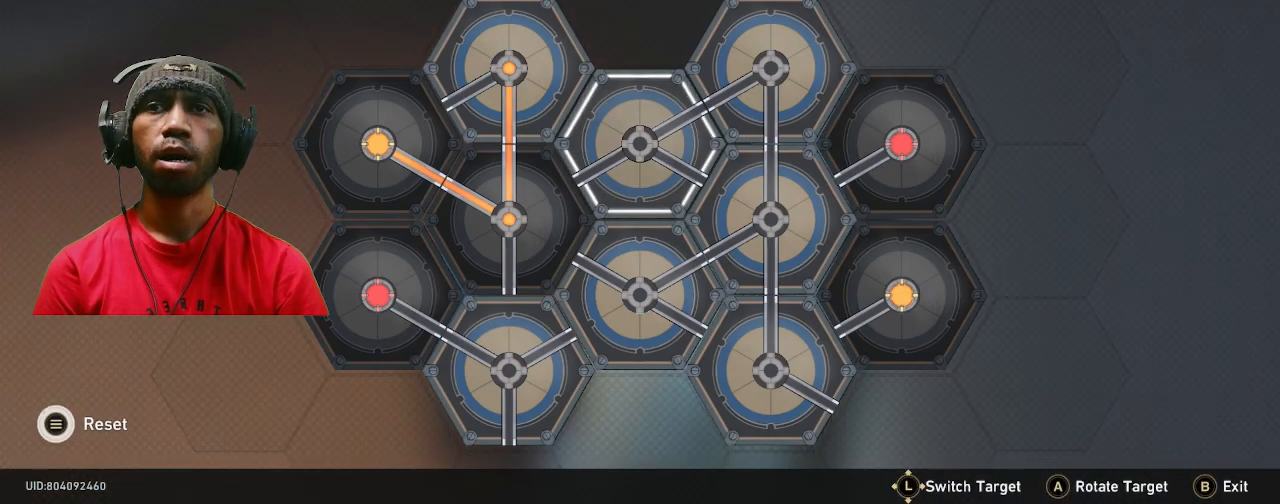
{"dt_ms": 500, "buttons": [], "left_stick": "down", "right_stick": "center", "events": [[350, "left_stick", "down"]]}
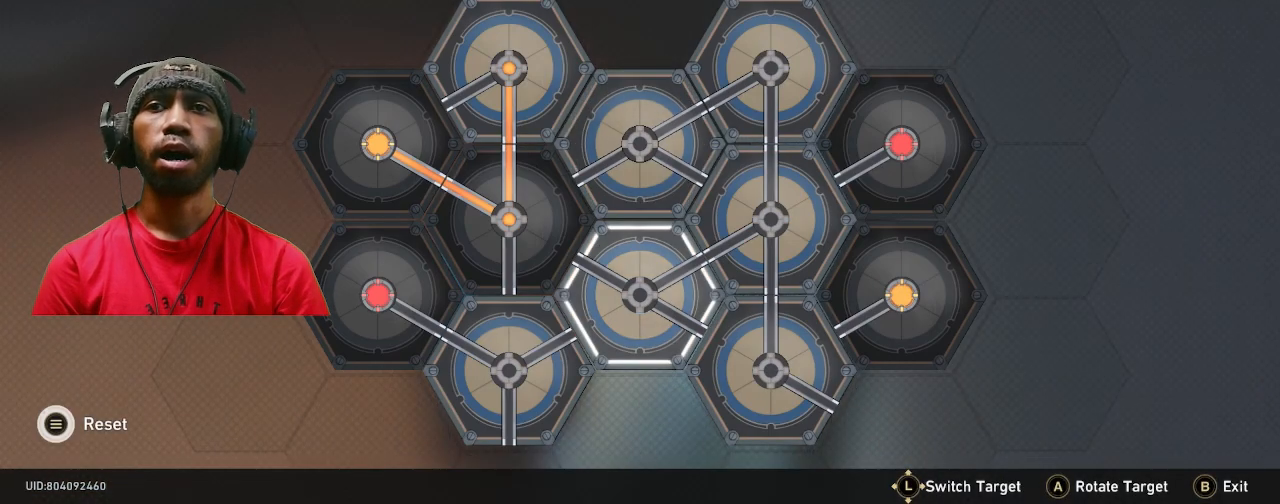
{"dt_ms": 1000, "buttons": [], "left_stick": "up", "right_stick": "center"}
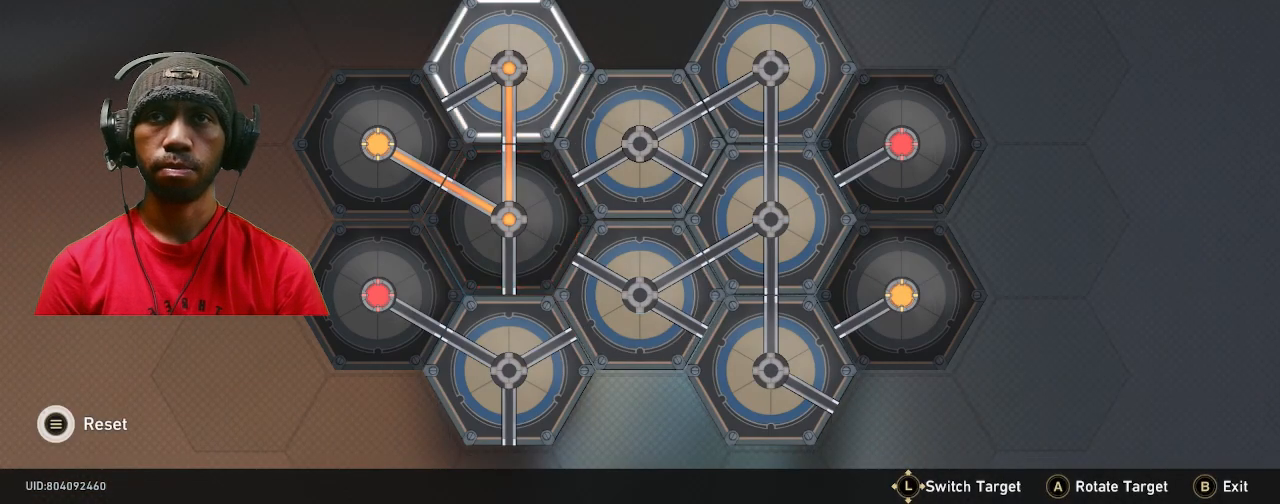
{"dt_ms": 500, "buttons": [], "left_stick": "center", "right_stick": "center", "events": [[17, "left_stick", "center"]]}
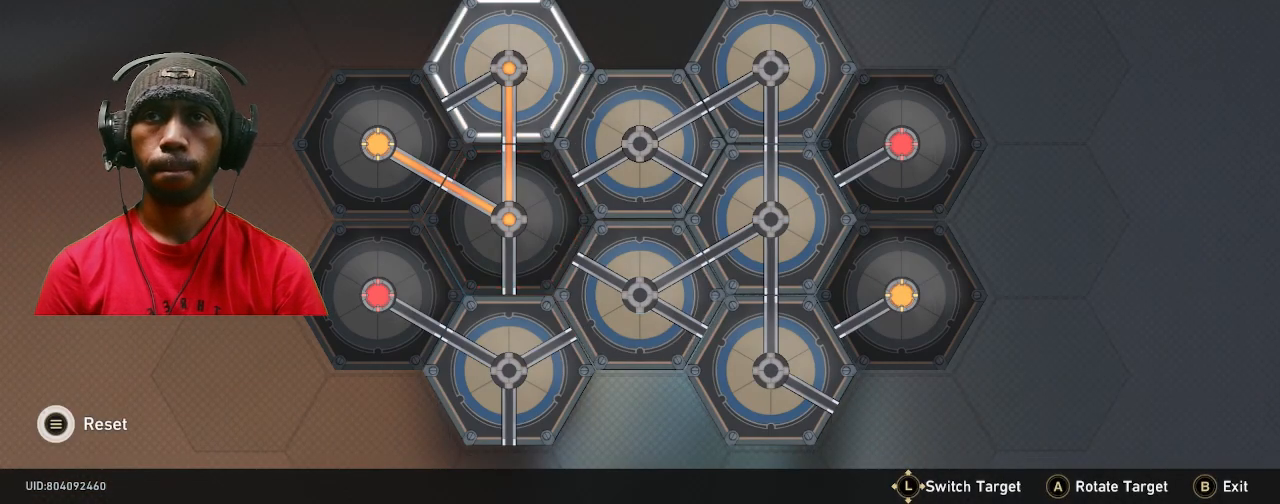
{"dt_ms": 500, "buttons": ["CROSS"], "left_stick": "center", "right_stick": "center", "events": [[417, "CROSS", "down"]]}
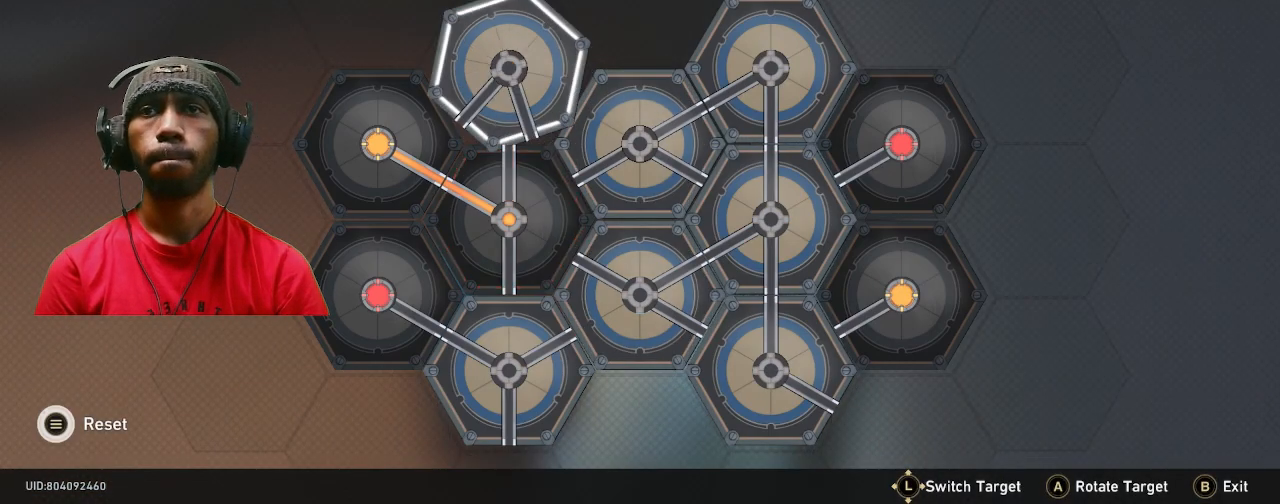
{"dt_ms": 500, "buttons": [], "left_stick": "center", "right_stick": "center", "events": [[50, "CROSS", "up"]]}
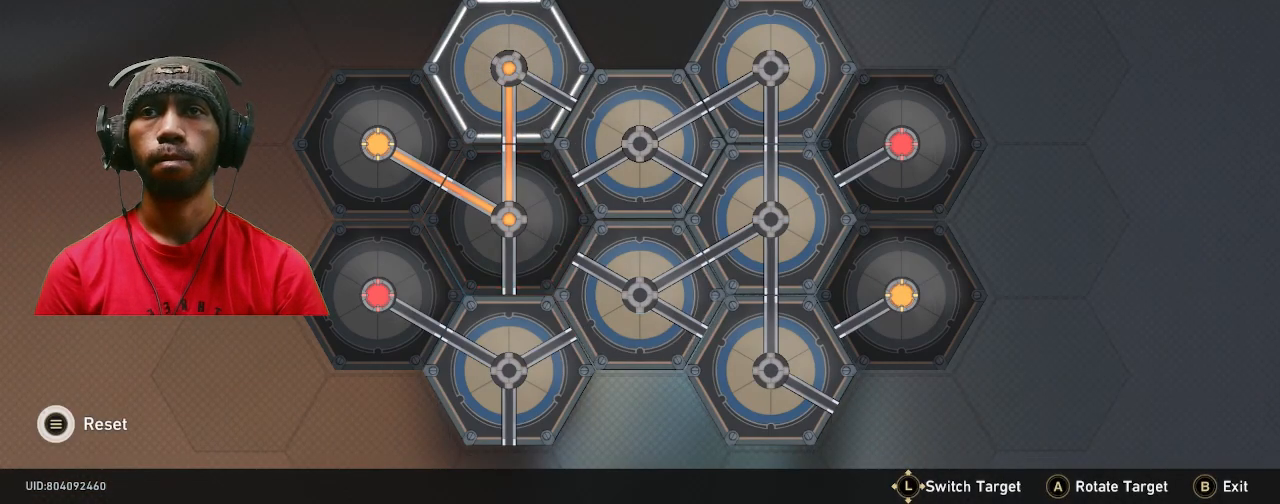
{"dt_ms": 500, "buttons": [], "left_stick": "center", "right_stick": "center", "events": [[33, "left_stick", "down"], [267, "left_stick", "center"]]}
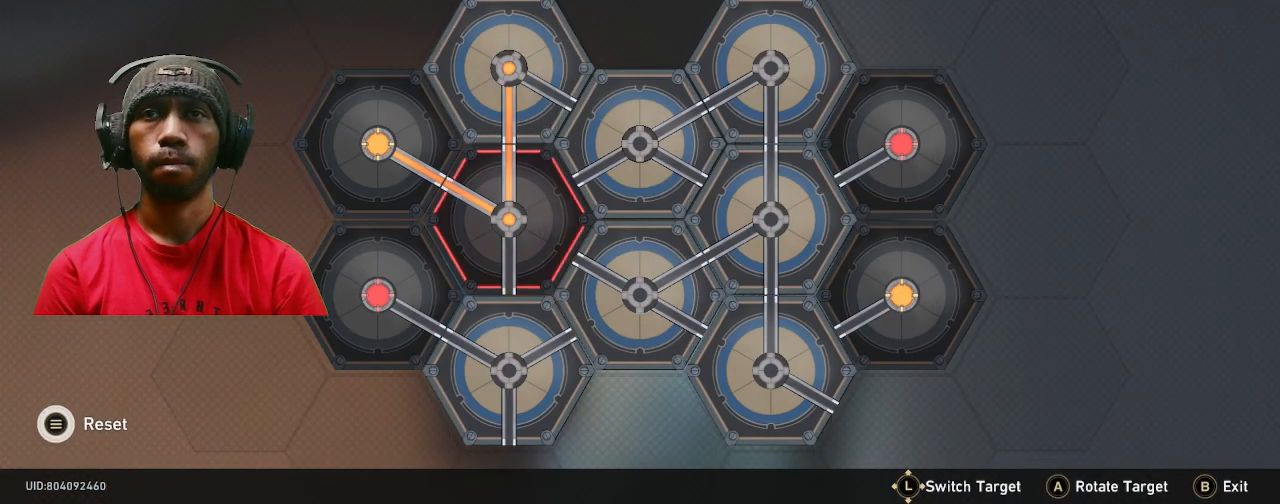
{"dt_ms": 500, "buttons": [], "left_stick": "center", "right_stick": "center", "events": []}
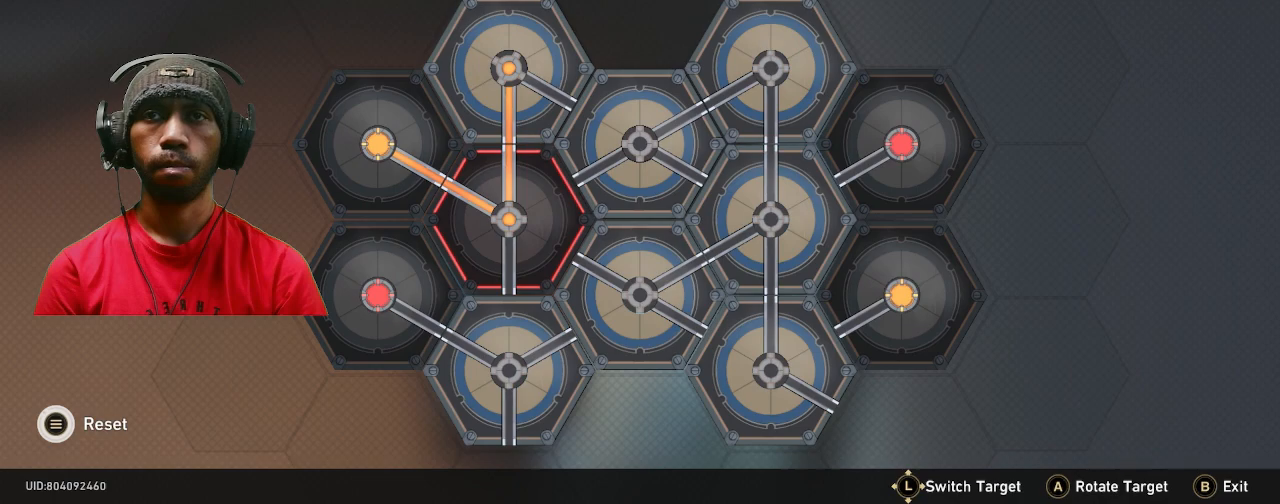
{"dt_ms": 500, "buttons": [], "left_stick": "center", "right_stick": "center", "events": [[100, "CROSS", "down"], [217, "CROSS", "up"]]}
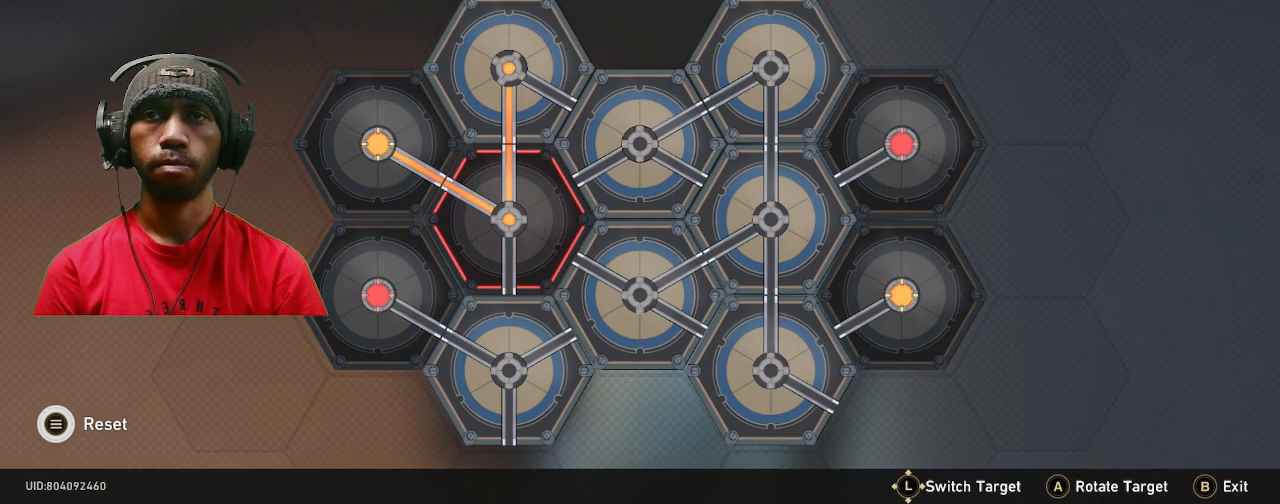
{"dt_ms": 500, "buttons": [], "left_stick": "down", "right_stick": "center", "events": [[317, "left_stick", "down"]]}
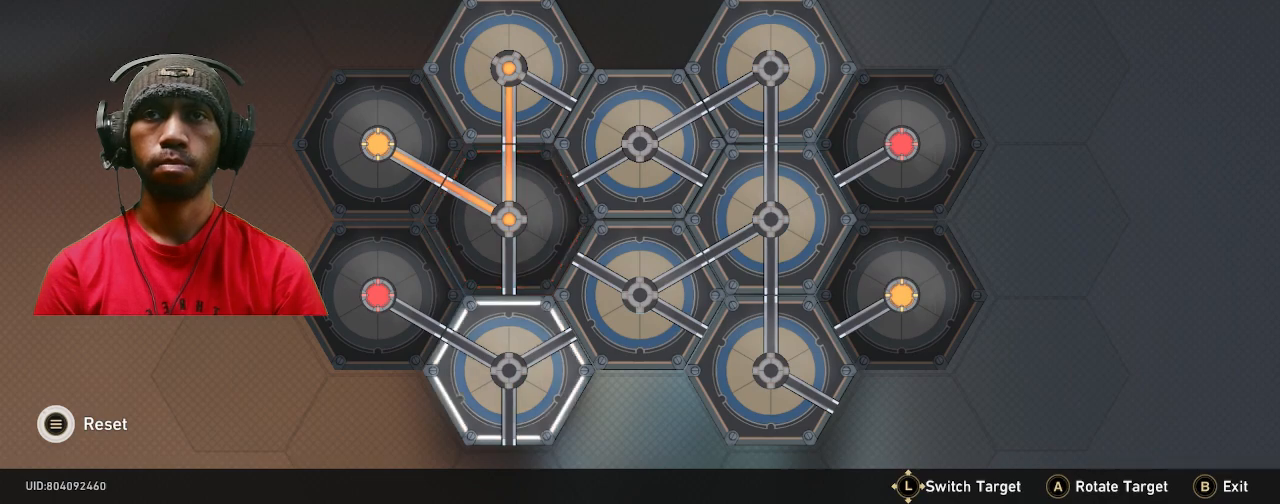
{"dt_ms": 500, "buttons": ["CROSS"], "left_stick": "center", "right_stick": "center", "events": [[50, "left_stick", "center"], [350, "CROSS", "down"]]}
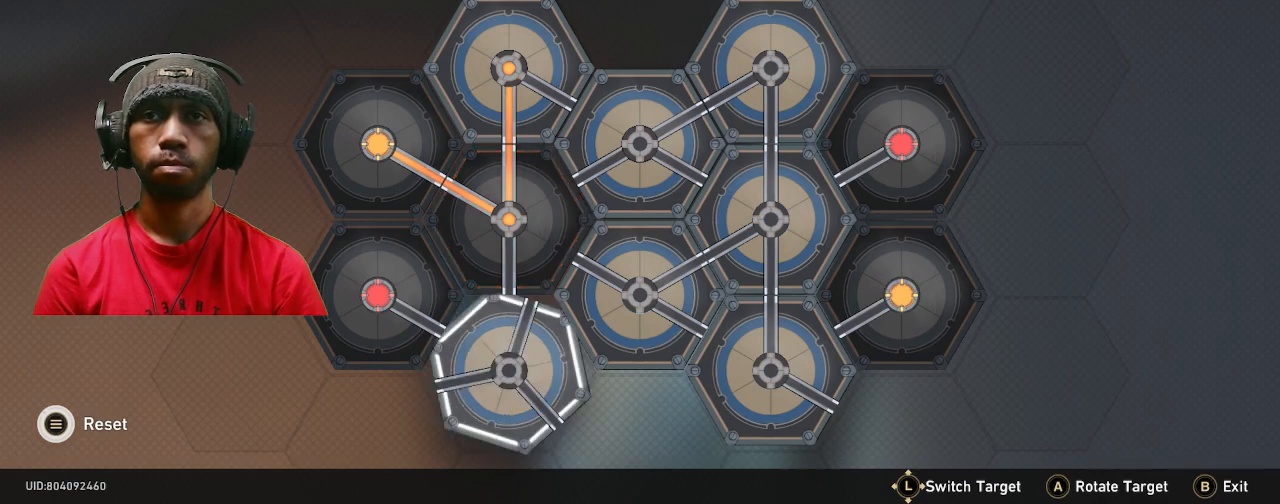
{"dt_ms": 500, "buttons": [], "left_stick": "center", "right_stick": "center", "events": [[50, "CROSS", "up"]]}
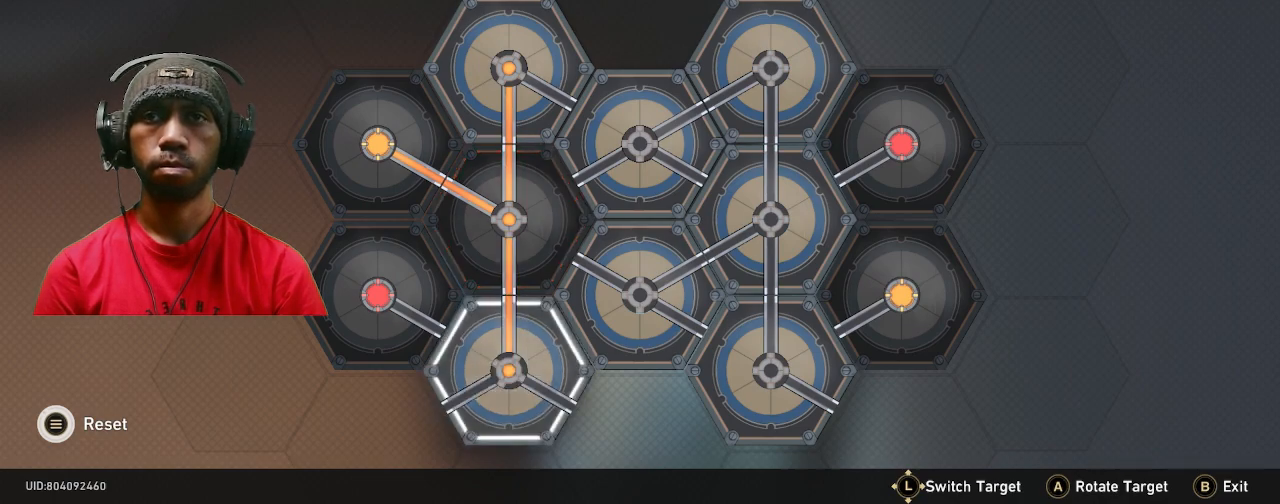
{"dt_ms": 500, "buttons": [], "left_stick": "center", "right_stick": "center", "events": [[67, "CROSS", "down"], [200, "CROSS", "up"]]}
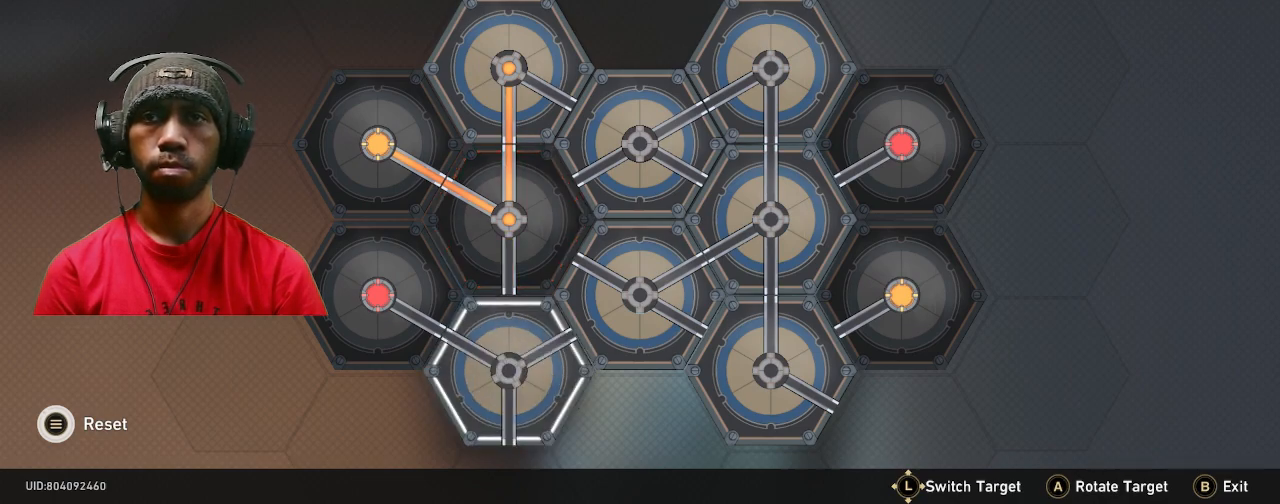
{"dt_ms": 500, "buttons": ["CROSS"], "left_stick": "center", "right_stick": "center", "events": [[467, "CROSS", "down"]]}
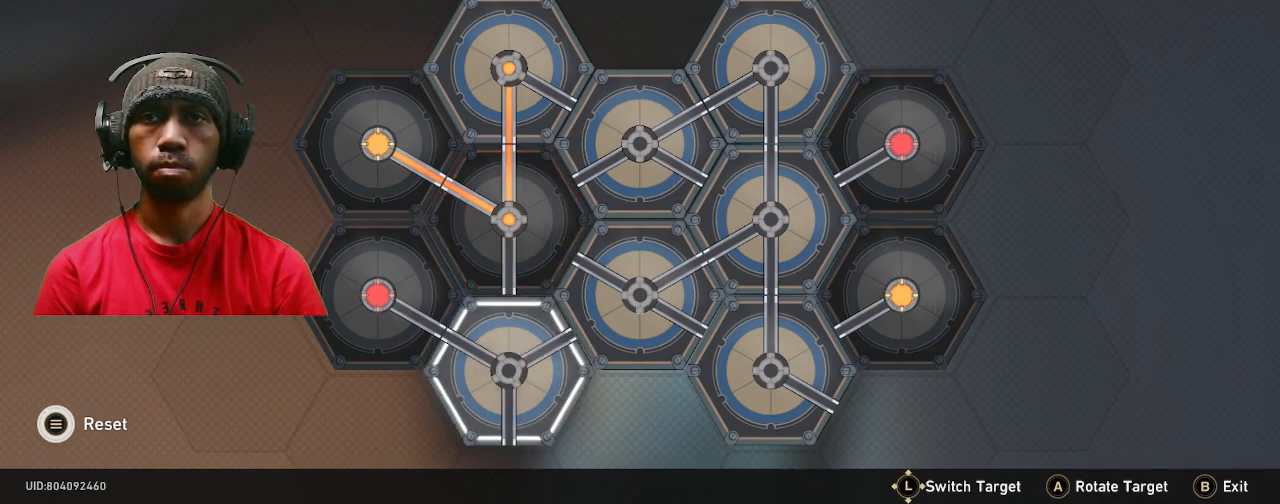
{"dt_ms": 500, "buttons": [], "left_stick": "center", "right_stick": "center", "events": [[133, "CROSS", "up"]]}
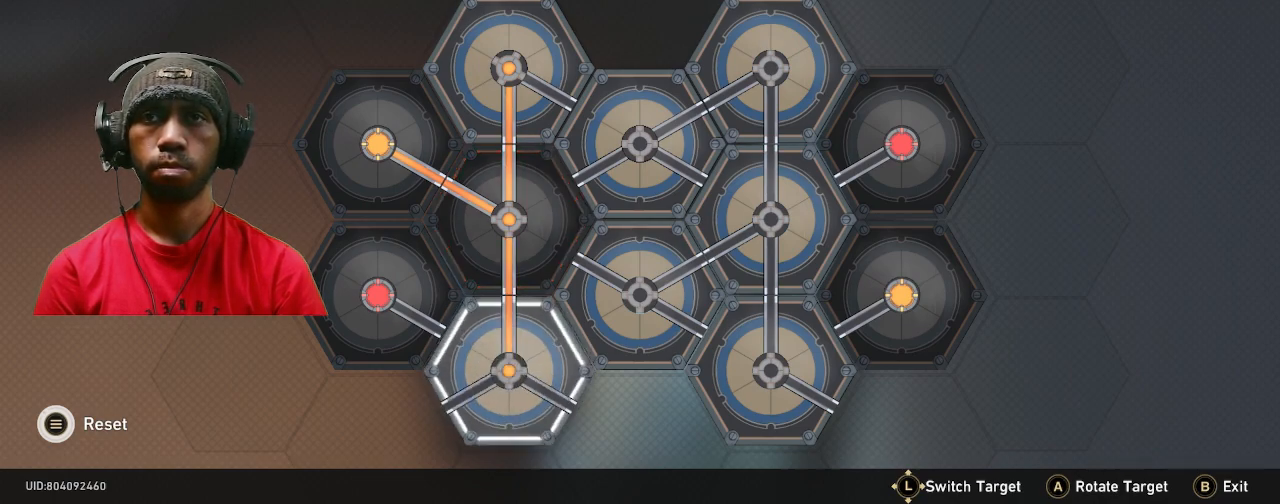
{"dt_ms": 500, "buttons": [], "left_stick": "up", "right_stick": "center", "events": [[383, "left_stick", "up"]]}
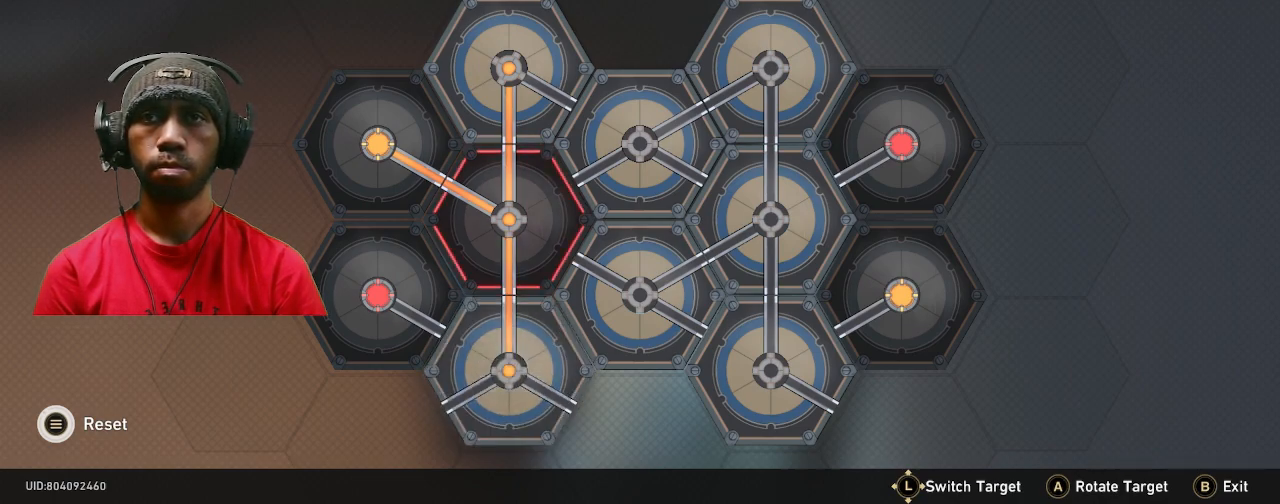
{"dt_ms": 500, "buttons": [], "left_stick": "center", "right_stick": "center", "events": [[67, "left_stick", "center"]]}
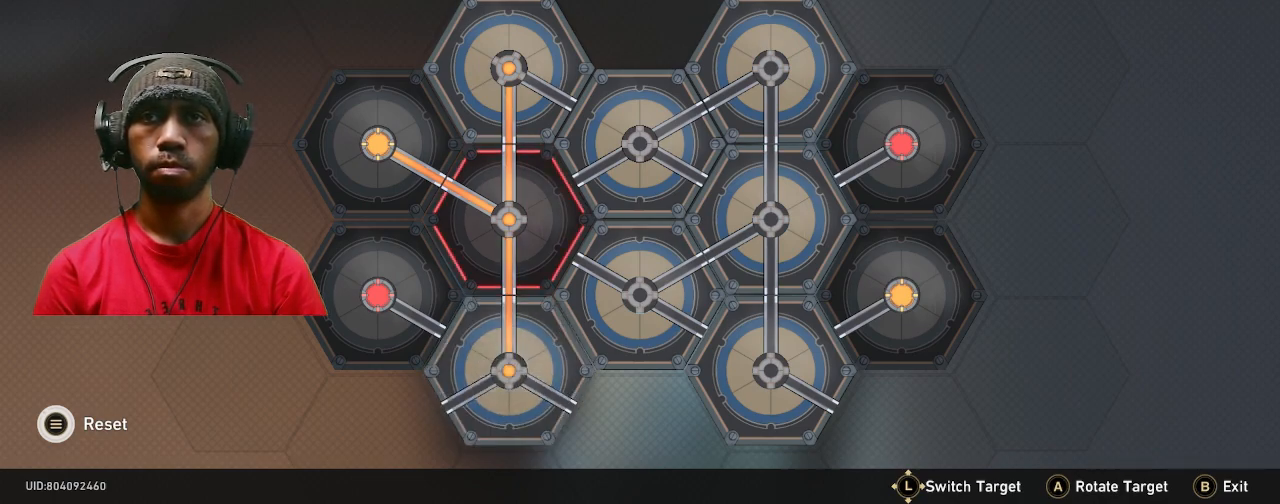
{"dt_ms": 500, "buttons": [], "left_stick": "center", "right_stick": "center", "events": []}
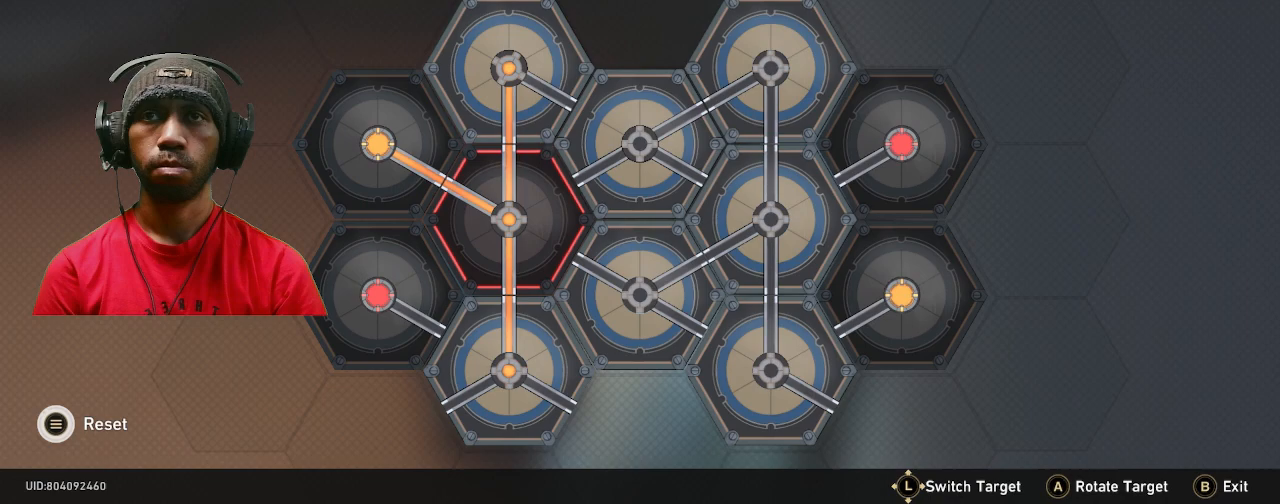
{"dt_ms": 500, "buttons": [], "left_stick": "center", "right_stick": "center", "events": [[200, "CROSS", "down"], [333, "CROSS", "up"]]}
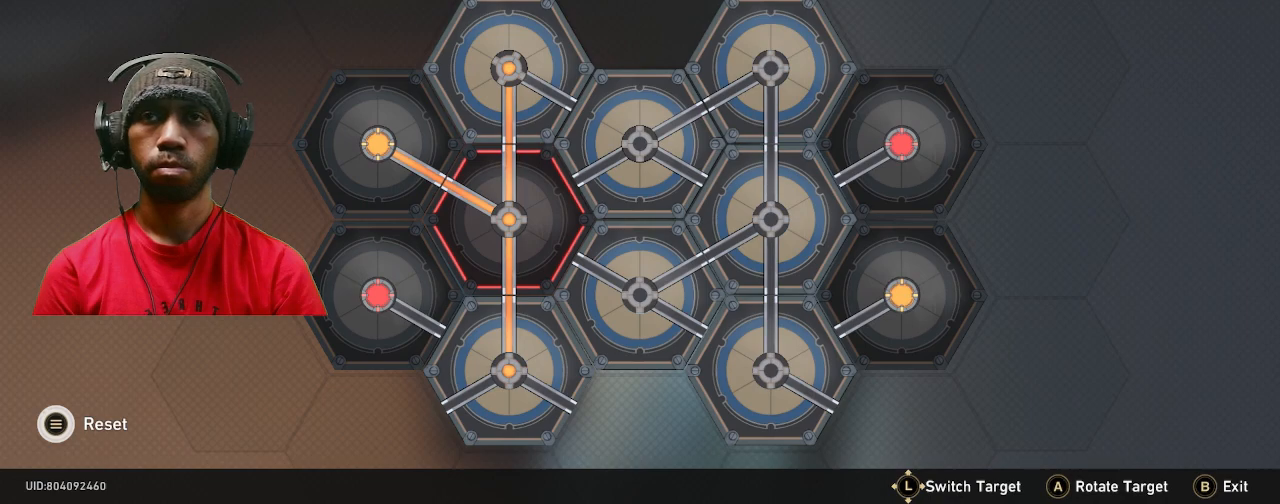
{"dt_ms": 500, "buttons": [], "left_stick": "center", "right_stick": "center", "events": [[200, "CROSS", "down"], [367, "CROSS", "up"]]}
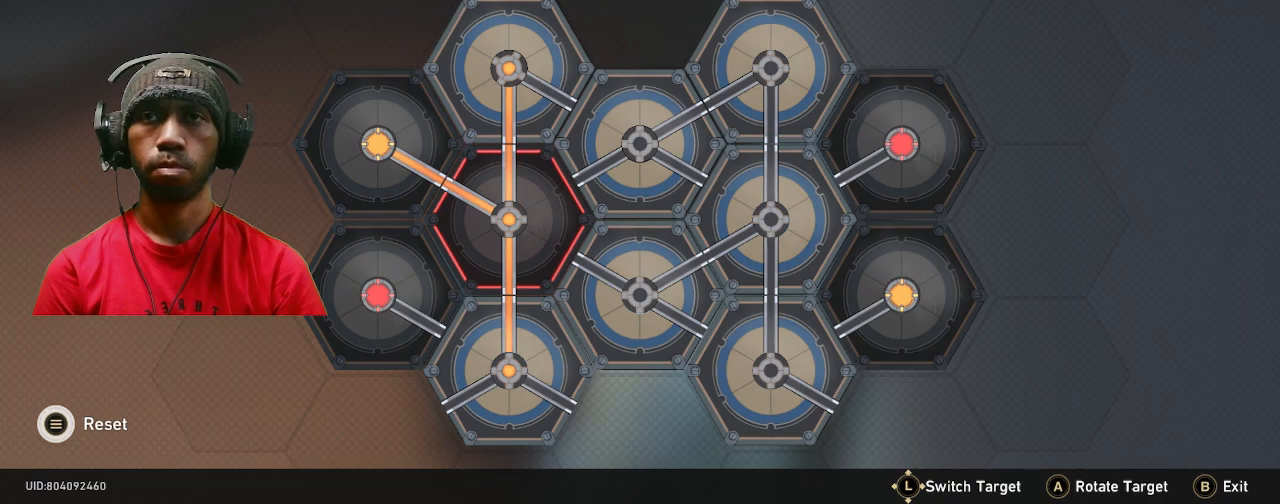
{"dt_ms": 500, "buttons": [], "left_stick": "center", "right_stick": "center", "events": [[133, "left_stick", "up"], [183, "left_stick", "up-right"], [317, "left_stick", "up"], [500, "left_stick", "center"]]}
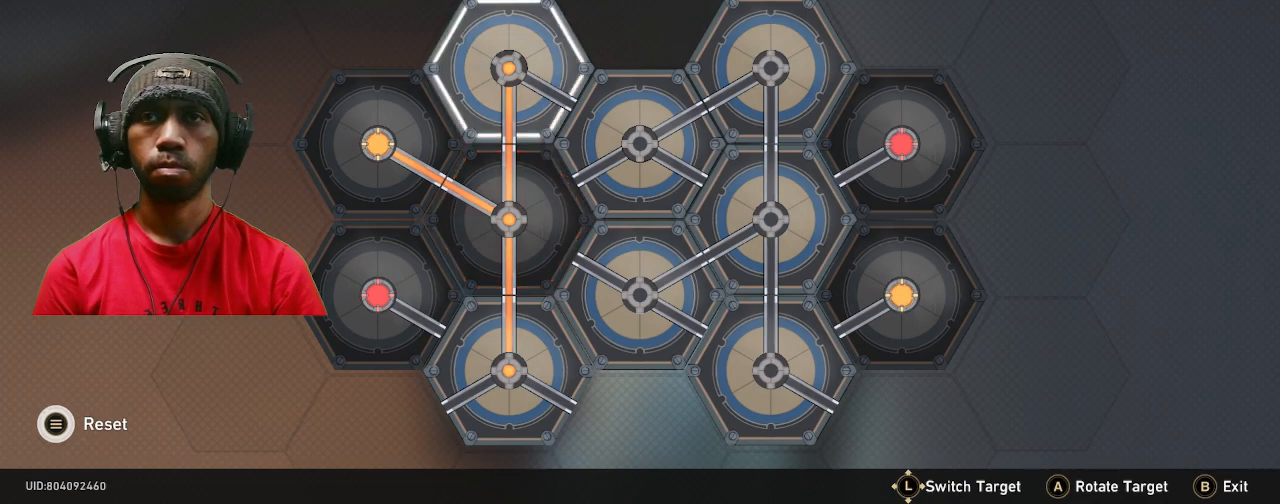
{"dt_ms": 500, "buttons": [], "left_stick": "center", "right_stick": "center", "events": []}
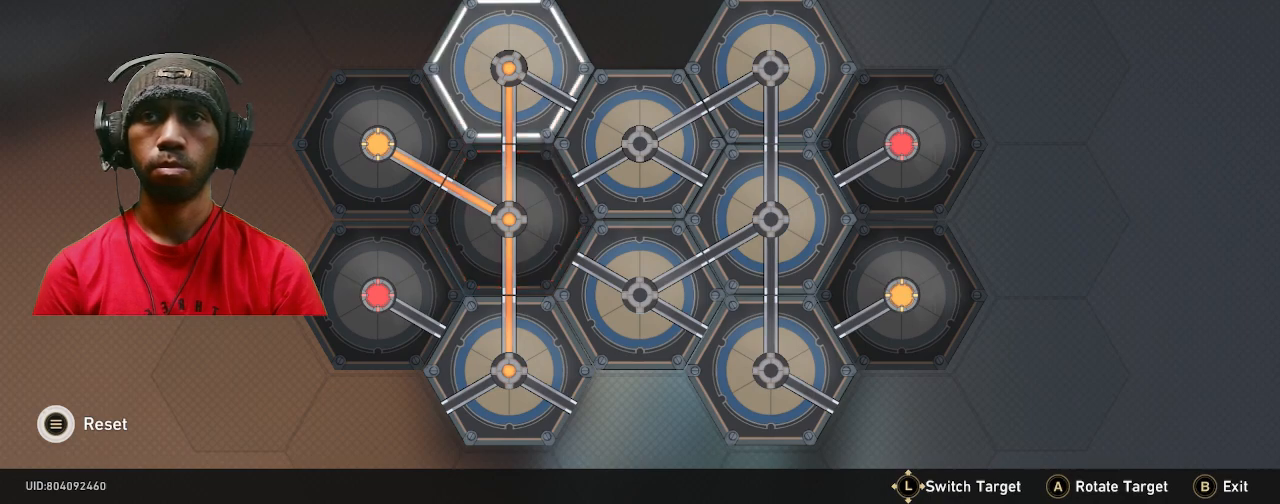
{"dt_ms": 500, "buttons": [], "left_stick": "down", "right_stick": "center", "events": [[383, "left_stick", "down"]]}
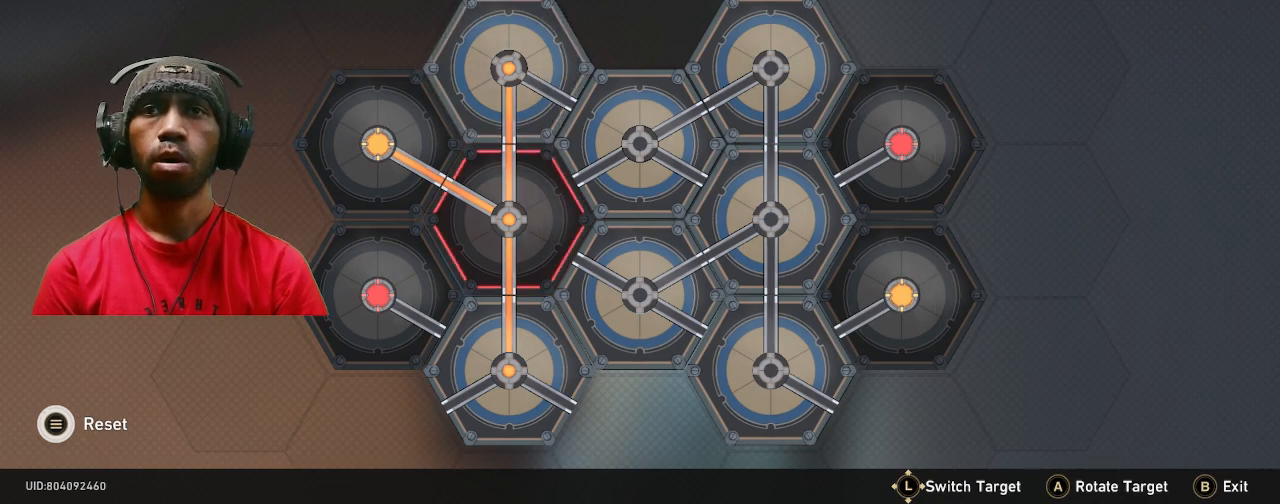
{"dt_ms": 500, "buttons": [], "left_stick": "center", "right_stick": "center", "events": [[100, "left_stick", "center"], [233, "left_stick", "down"], [433, "left_stick", "center"]]}
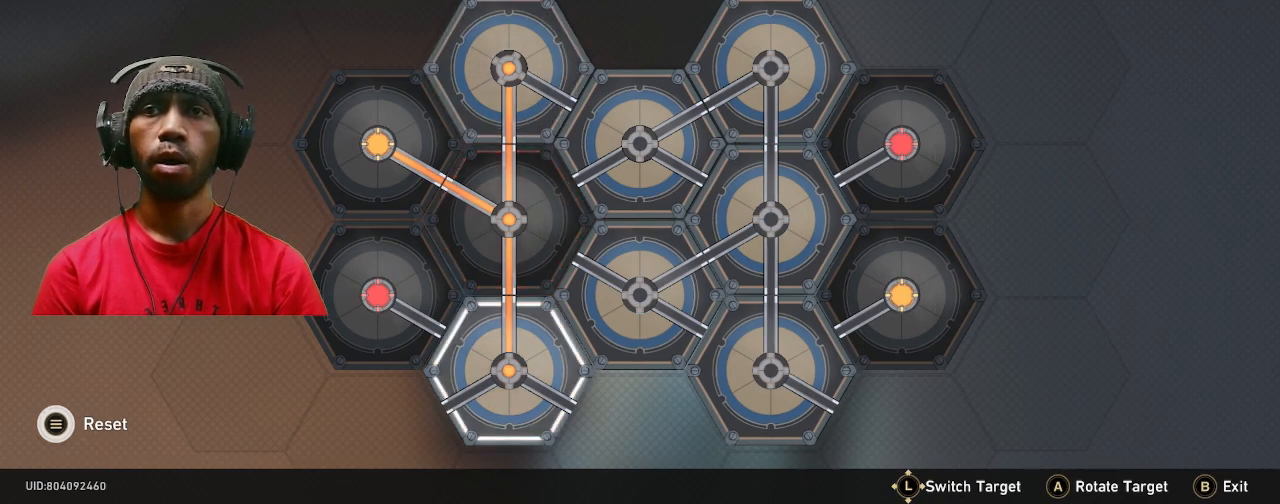
{"dt_ms": 500, "buttons": [], "left_stick": "center", "right_stick": "center", "events": [[233, "CROSS", "down"], [367, "CROSS", "up"]]}